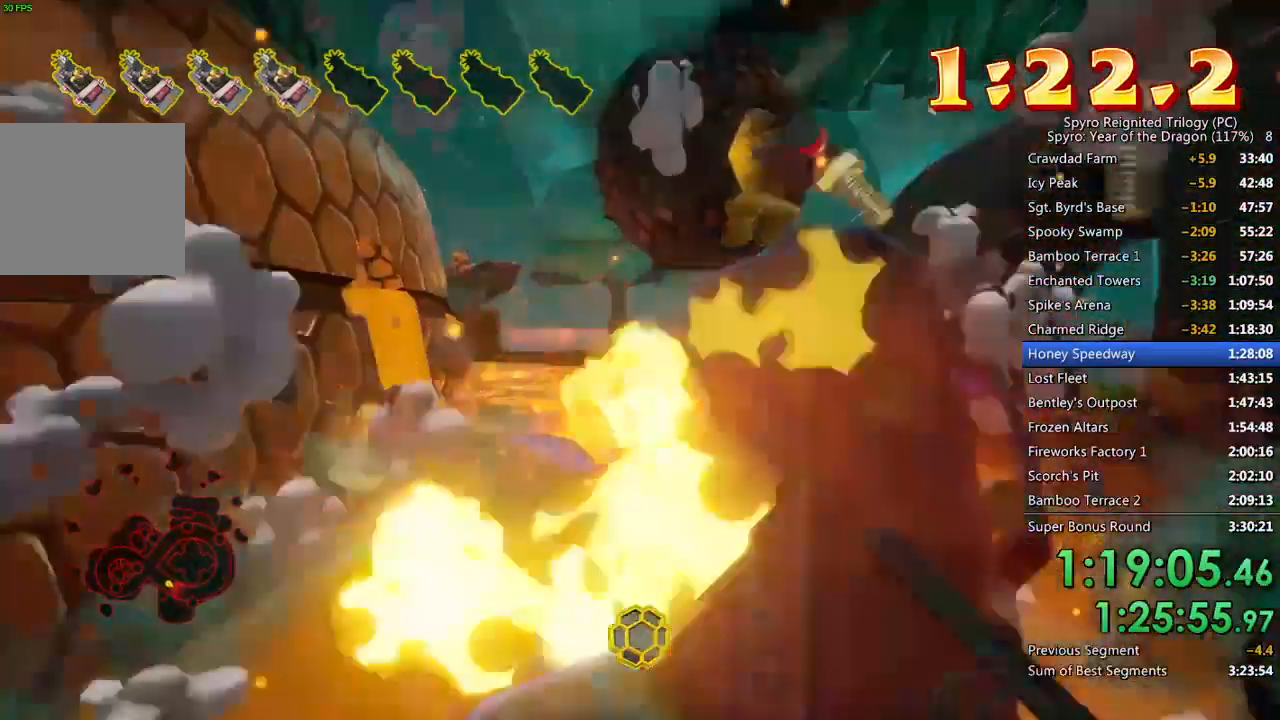
Gameplay with a controller (PlayStation layout); each line is a JSON object with the inputs held at the frame after it. "events" lists button and stick changes between this image and that frame as [ms after this image, input, new state], when the widget could be followed in between.
{"buttons": [], "left_stick": "down", "right_stick": "center", "events": [[17, "left_stick", "center"], [500, "left_stick", "down"]]}
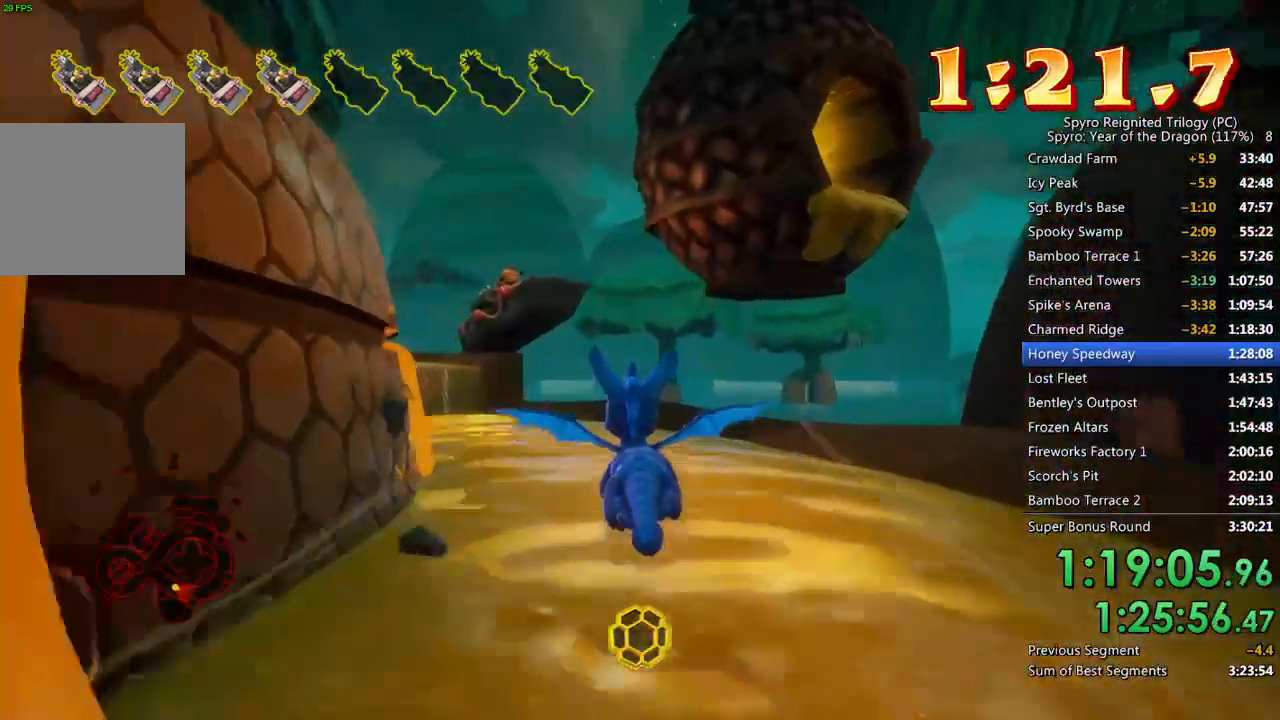
{"buttons": [], "left_stick": "center", "right_stick": "center", "events": [[83, "left_stick", "center"], [350, "left_stick", "down-left"], [433, "left_stick", "center"]]}
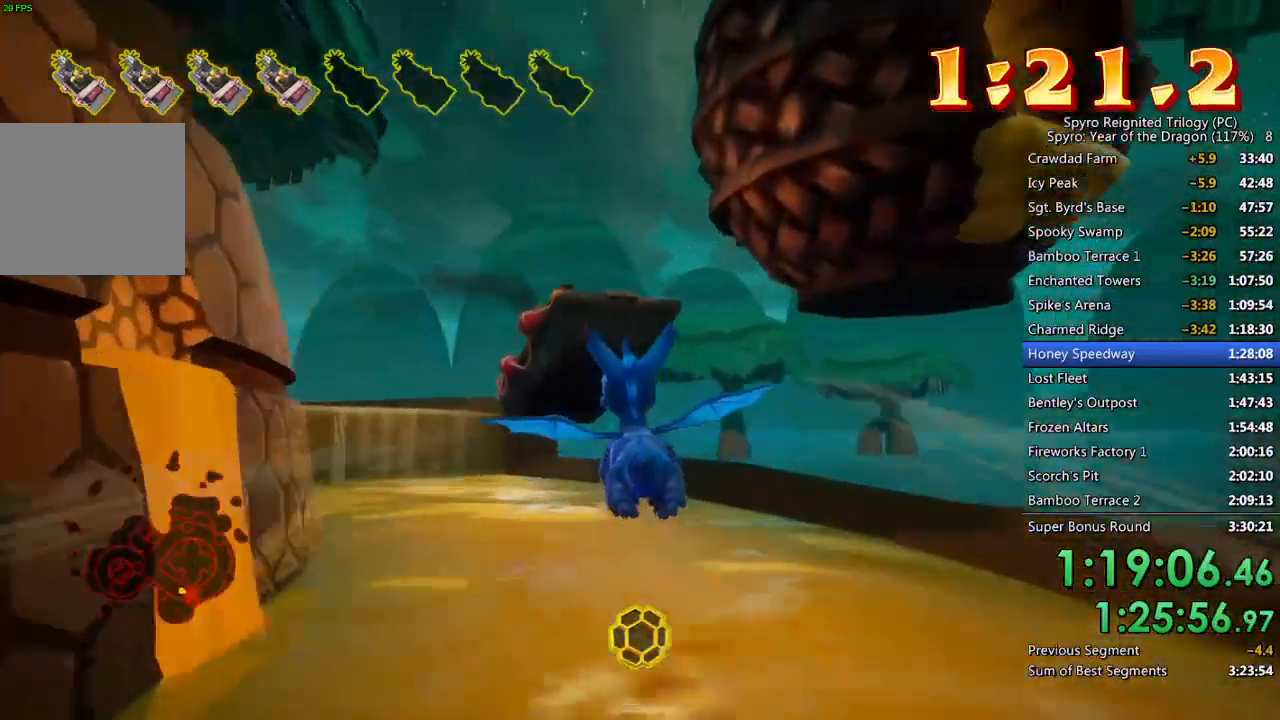
{"buttons": ["CROSS"], "left_stick": "down-left", "right_stick": "center", "events": [[33, "CIRCLE", "down"], [200, "CIRCLE", "up"], [300, "left_stick", "left"], [383, "CROSS", "down"], [433, "left_stick", "down-left"]]}
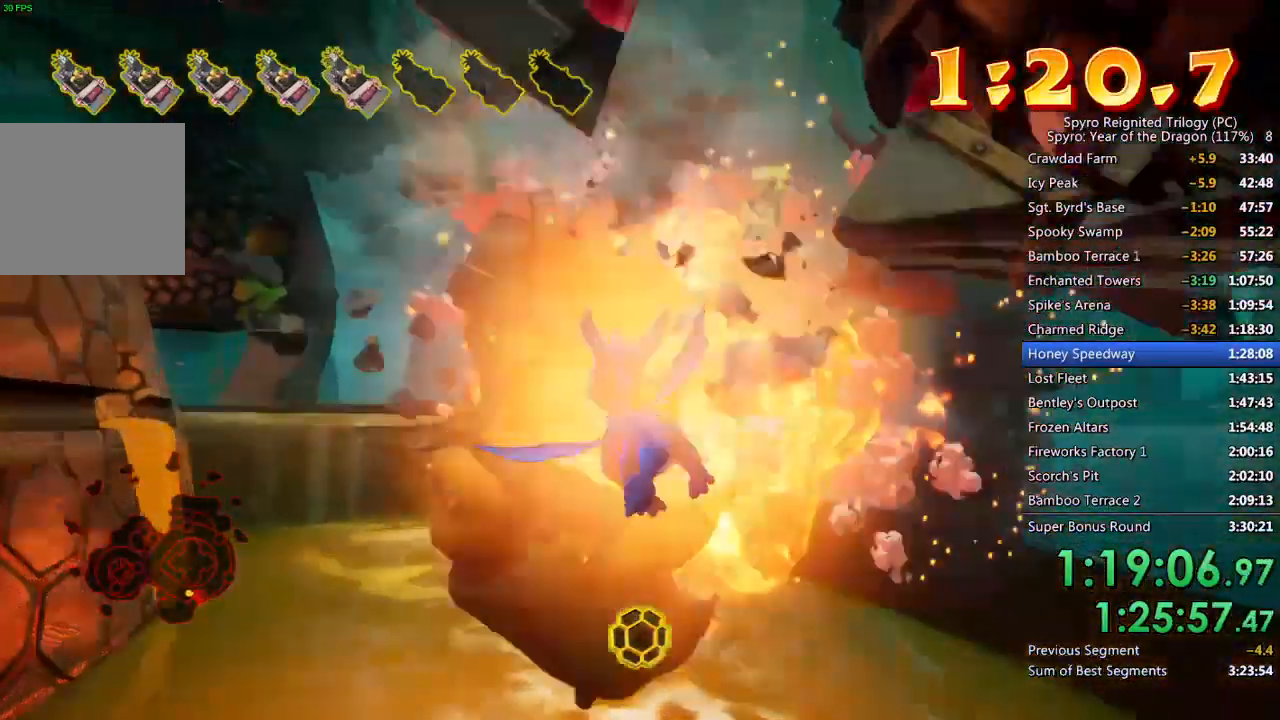
{"buttons": [], "left_stick": "center", "right_stick": "center", "events": [[67, "CROSS", "up"], [150, "left_stick", "up-left"], [200, "left_stick", "center"], [300, "left_stick", "up-left"], [500, "left_stick", "center"]]}
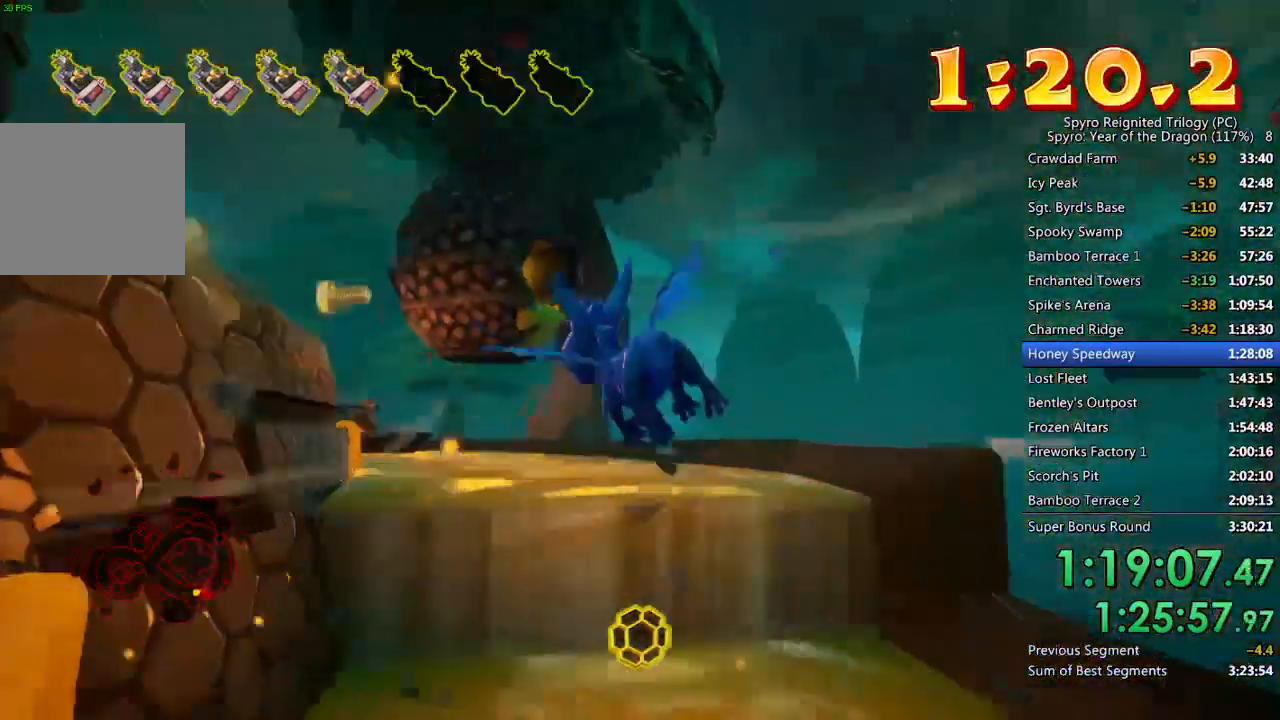
{"buttons": [], "left_stick": "center", "right_stick": "center", "events": [[283, "left_stick", "left"], [350, "left_stick", "center"]]}
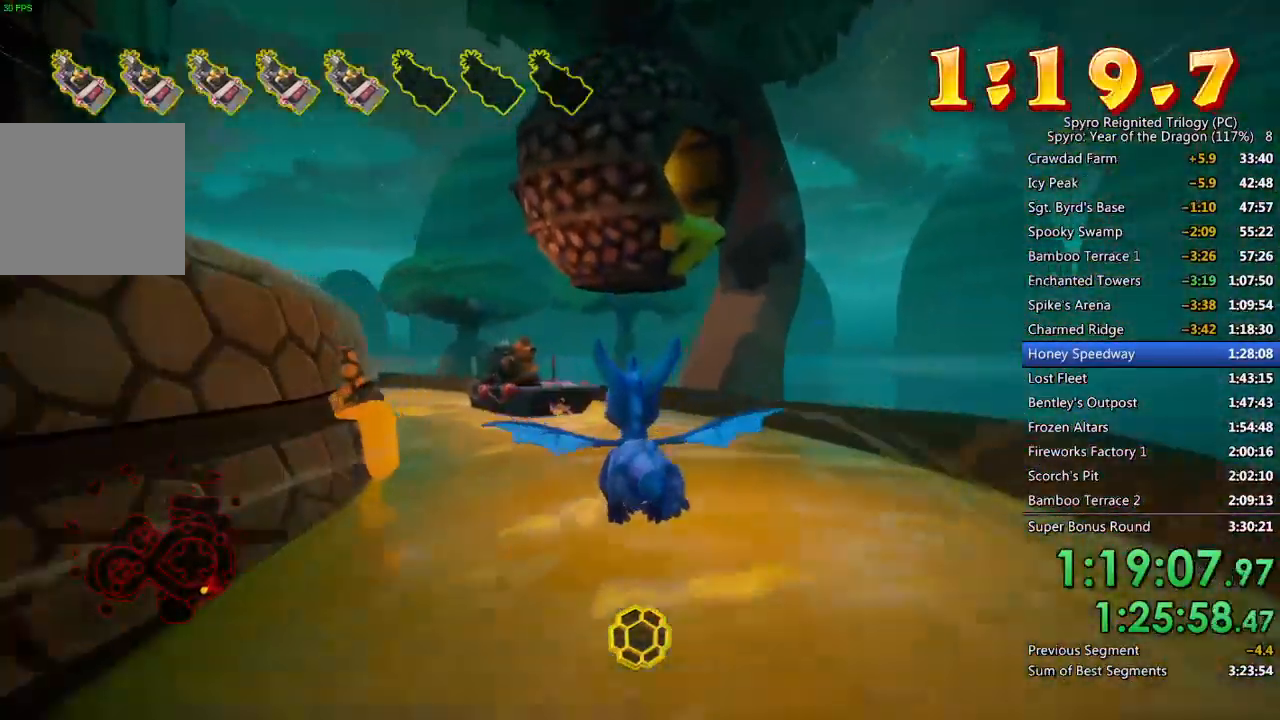
{"buttons": [], "left_stick": "center", "right_stick": "center", "events": [[183, "left_stick", "up-left"], [267, "left_stick", "center"]]}
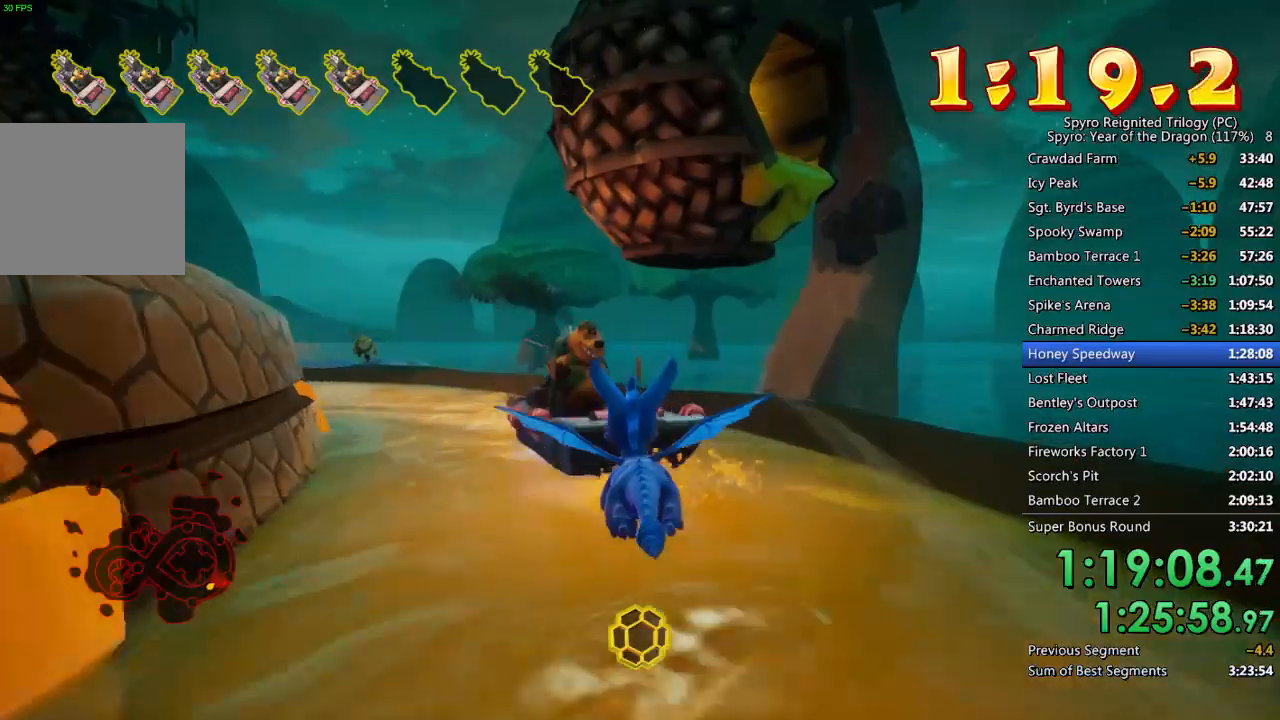
{"buttons": [], "left_stick": "left", "right_stick": "center", "events": [[117, "CIRCLE", "down"], [167, "left_stick", "up-left"], [267, "CIRCLE", "up"], [267, "left_stick", "center"], [333, "CROSS", "down"], [350, "left_stick", "left"], [483, "CROSS", "up"]]}
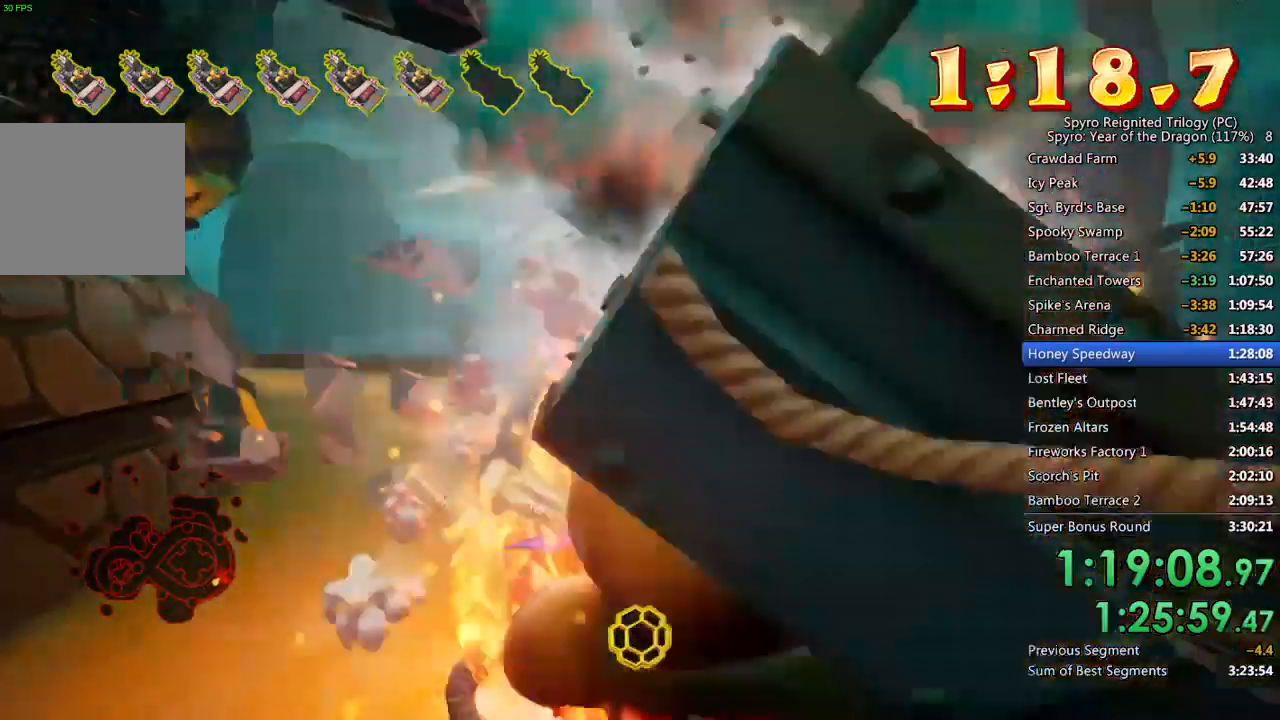
{"buttons": [], "left_stick": "center", "right_stick": "center", "events": [[33, "left_stick", "center"], [150, "left_stick", "up-left"], [317, "left_stick", "center"]]}
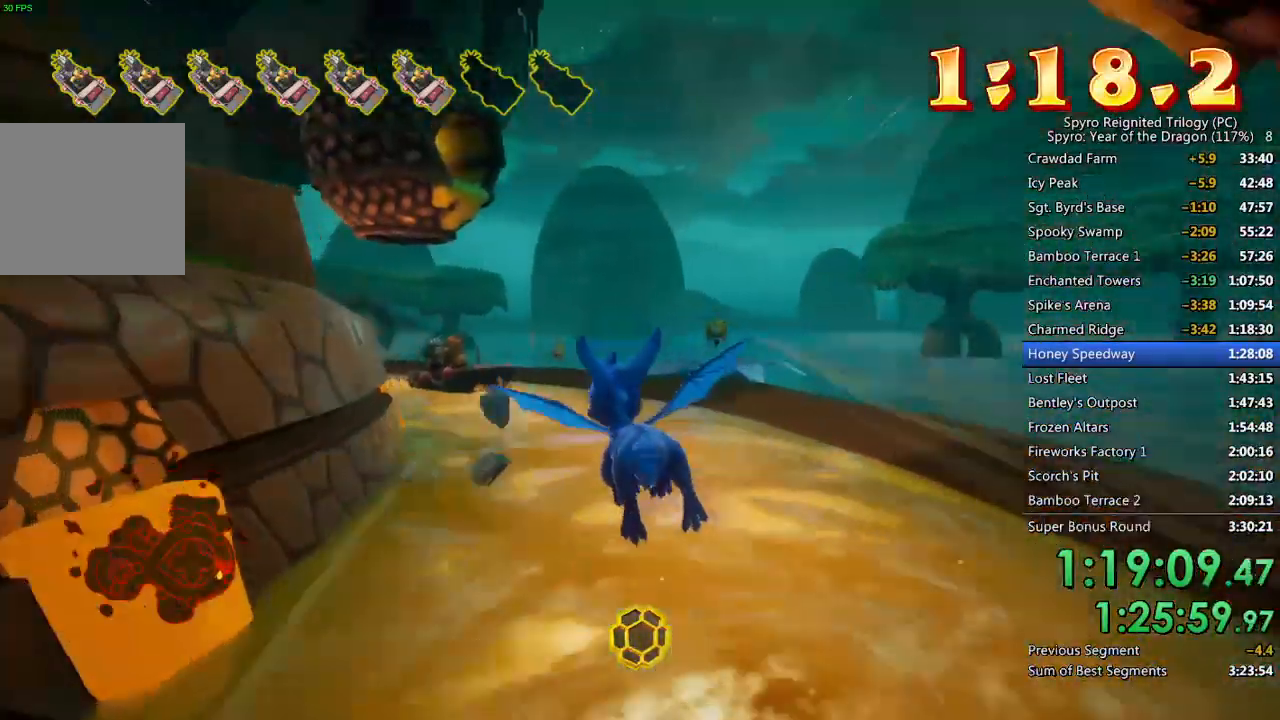
{"buttons": [], "left_stick": "center", "right_stick": "center", "events": [[167, "left_stick", "up-left"], [250, "left_stick", "center"]]}
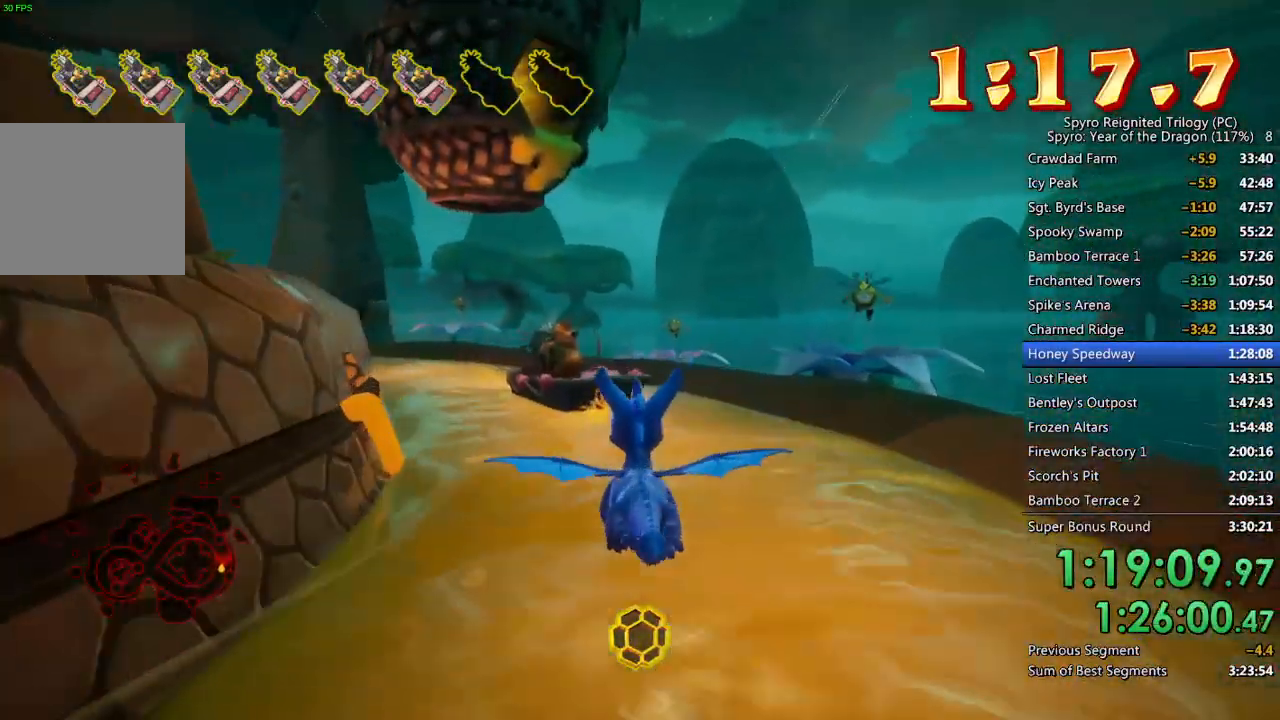
{"buttons": [], "left_stick": "center", "right_stick": "center", "events": [[367, "CIRCLE", "down"], [383, "left_stick", "up-left"], [467, "left_stick", "center"], [500, "CIRCLE", "up"]]}
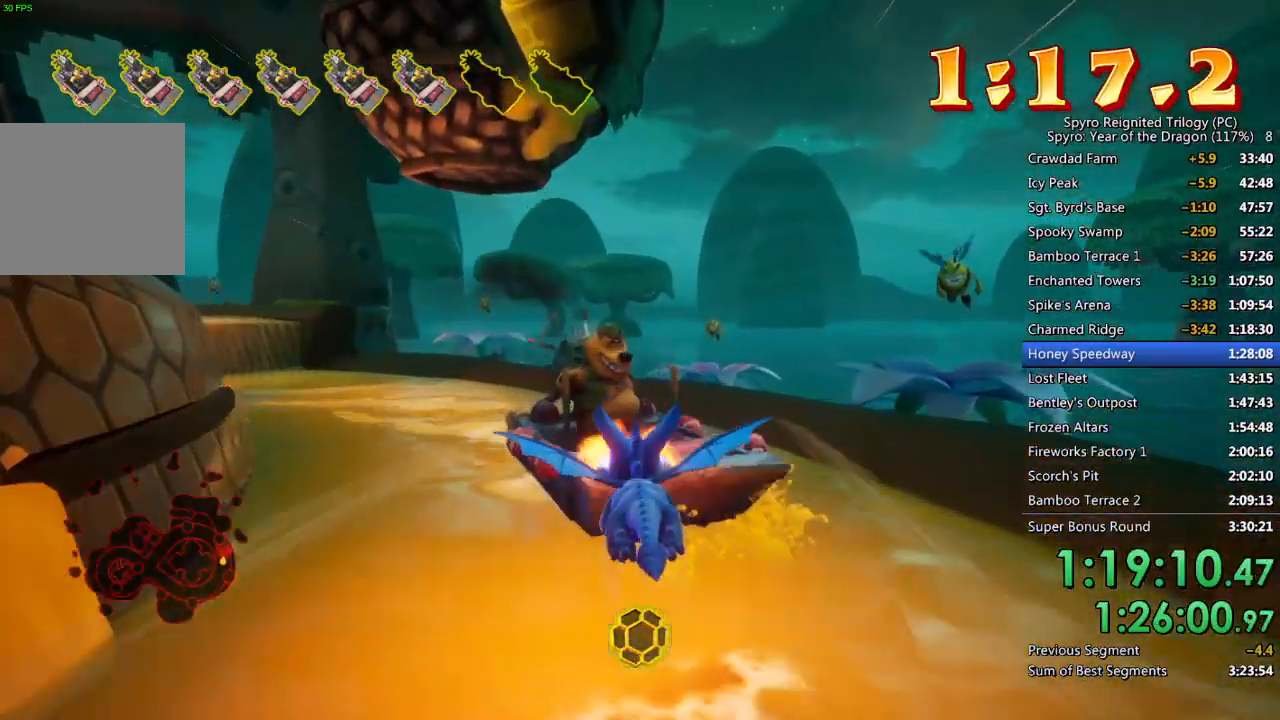
{"buttons": [], "left_stick": "center", "right_stick": "center", "events": [[100, "left_stick", "left"], [233, "right_stick", "left"], [250, "left_stick", "down-left"], [383, "right_stick", "center"], [467, "left_stick", "center"]]}
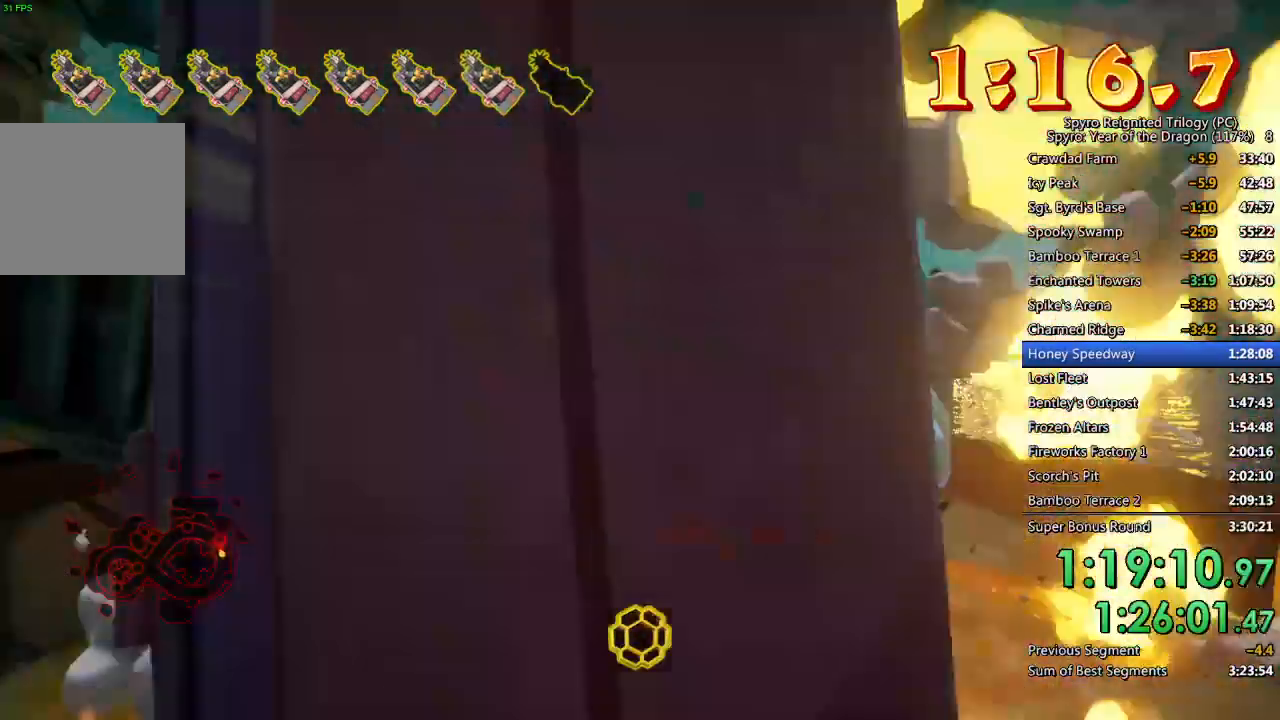
{"buttons": [], "left_stick": "down-left", "right_stick": "center", "events": [[67, "left_stick", "down-left"], [250, "right_stick", "down-left"], [267, "left_stick", "left"], [417, "right_stick", "center"], [467, "left_stick", "down-left"]]}
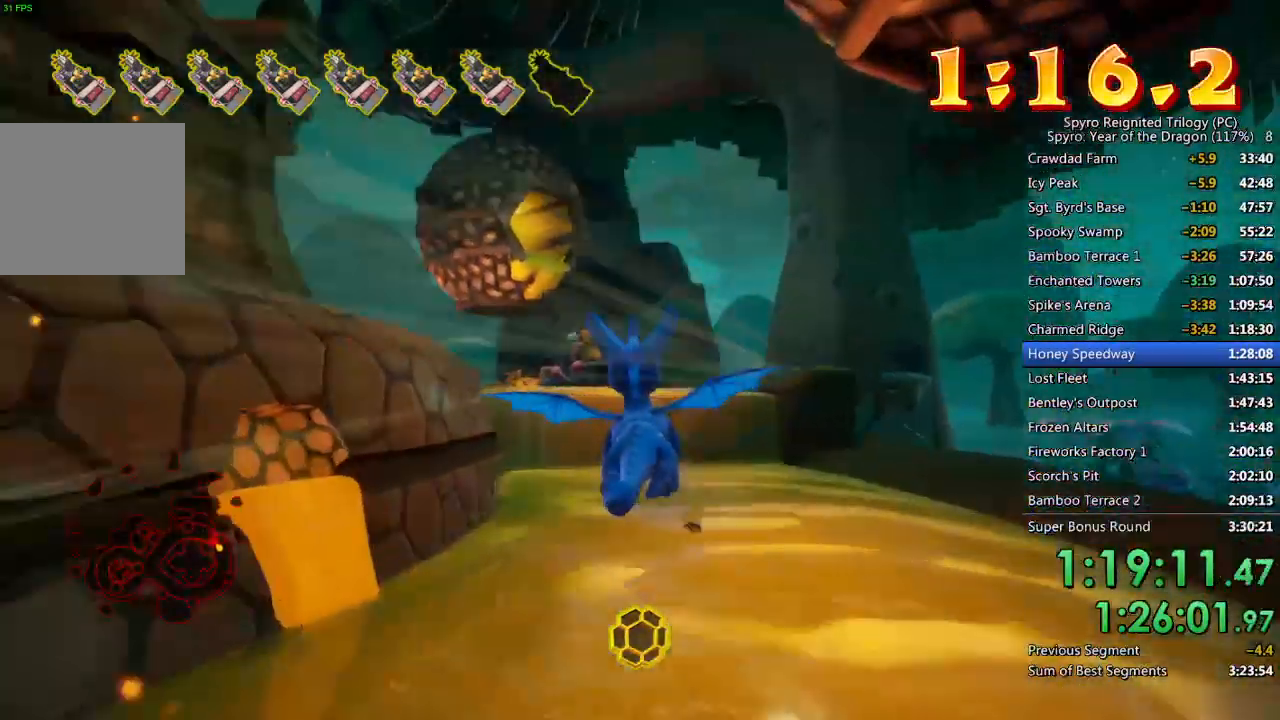
{"buttons": [], "left_stick": "left", "right_stick": "center", "events": [[67, "left_stick", "center"], [467, "left_stick", "left"]]}
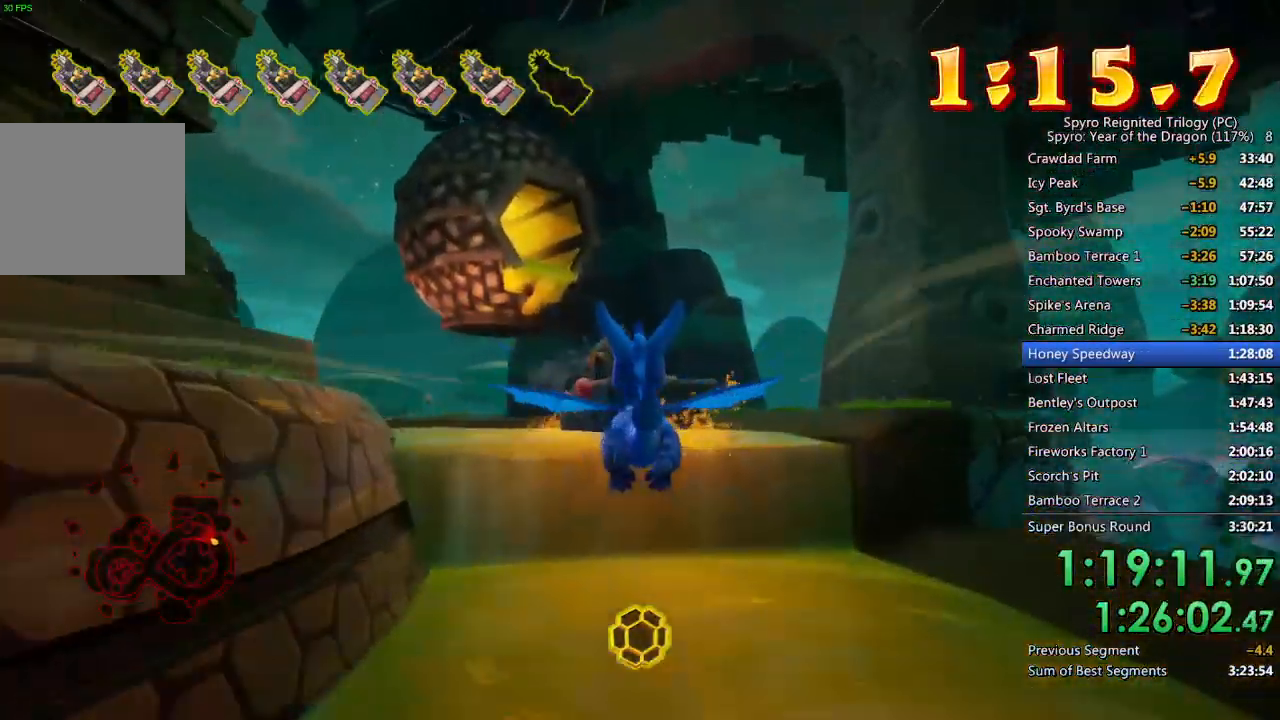
{"buttons": [], "left_stick": "right", "right_stick": "center", "events": [[67, "left_stick", "center"], [317, "CIRCLE", "down"], [433, "left_stick", "right"], [467, "CIRCLE", "up"]]}
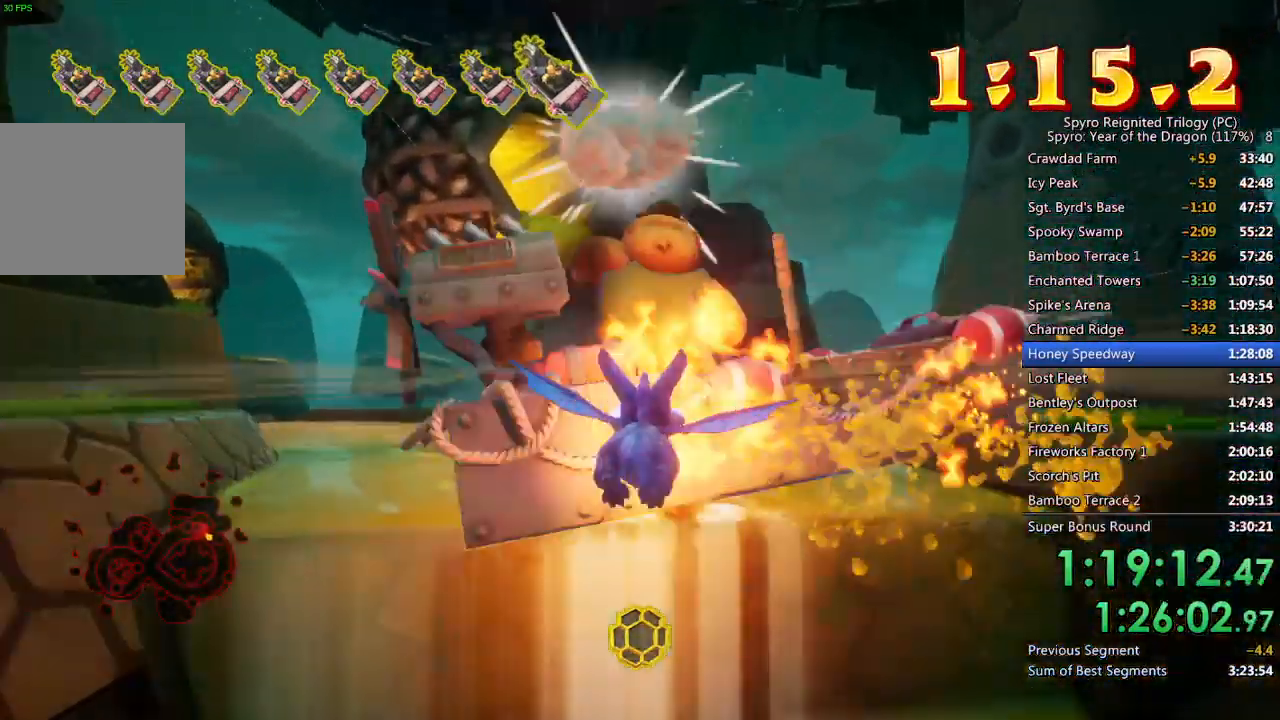
{"buttons": [], "left_stick": "right", "right_stick": "right", "events": [[17, "right_stick", "down-right"], [250, "left_stick", "down-right"], [450, "left_stick", "right"], [500, "right_stick", "right"]]}
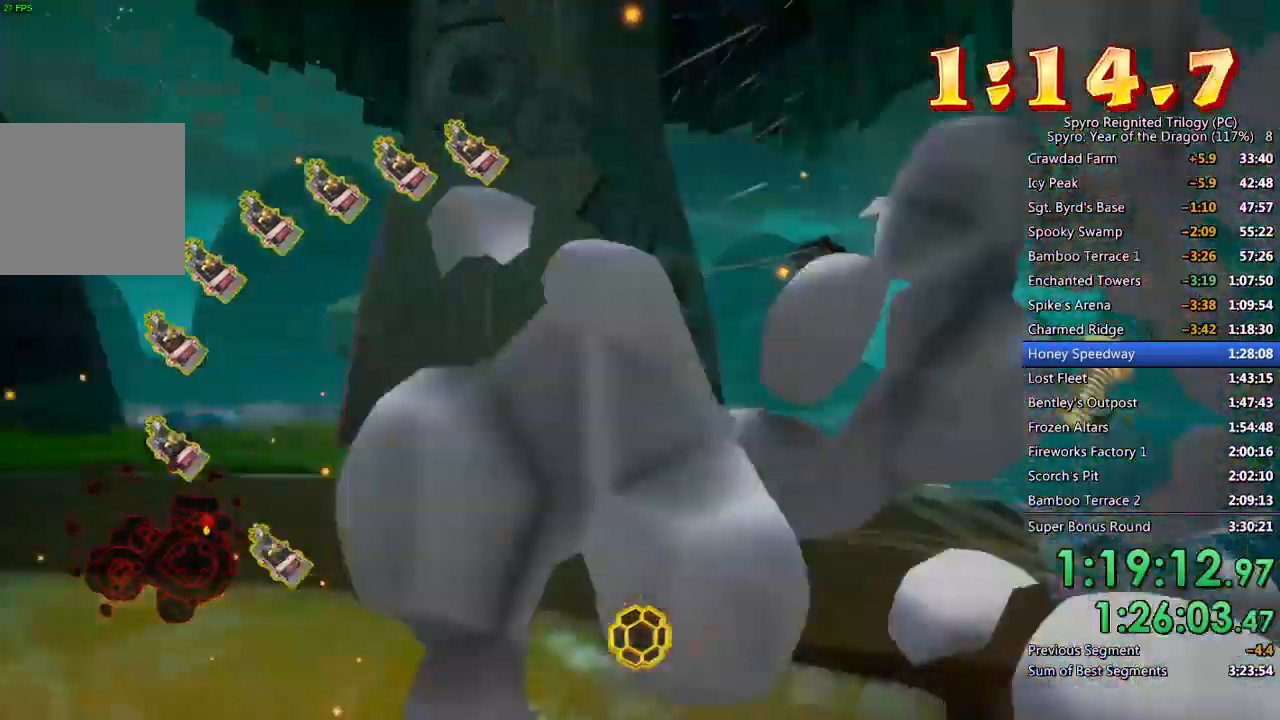
{"buttons": ["SQUARE"], "left_stick": "right", "right_stick": "center", "events": [[233, "right_stick", "center"], [333, "SQUARE", "down"]]}
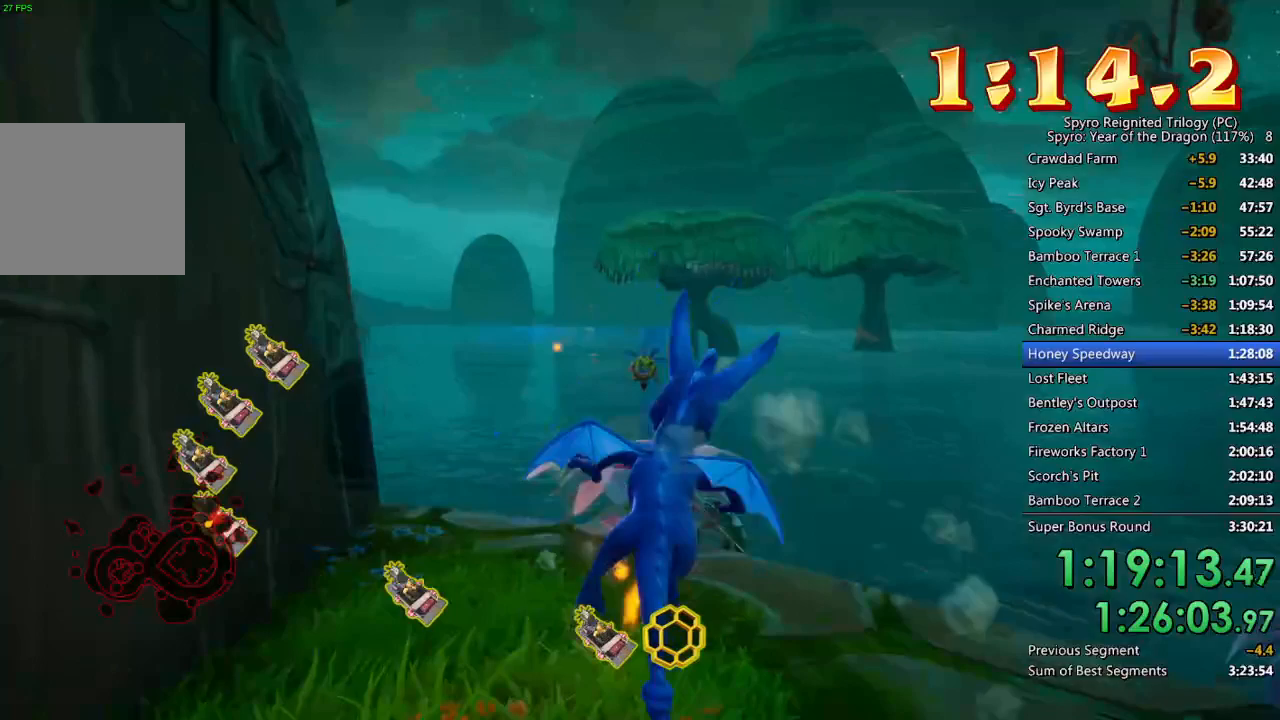
{"buttons": [], "left_stick": "up-right", "right_stick": "center", "events": [[50, "right_stick", "right"], [133, "SQUARE", "up"], [233, "CROSS", "down"], [383, "CROSS", "up"], [383, "right_stick", "center"], [417, "left_stick", "up-right"]]}
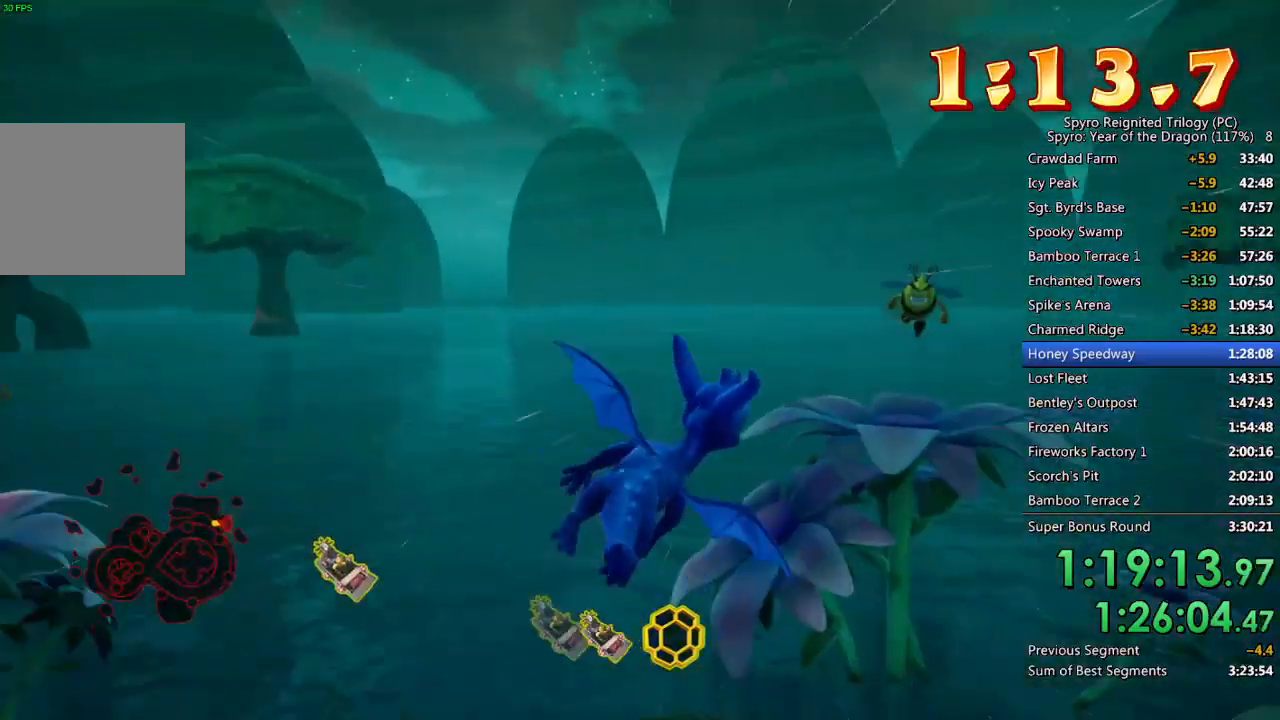
{"buttons": [], "left_stick": "center", "right_stick": "center", "events": [[150, "left_stick", "center"]]}
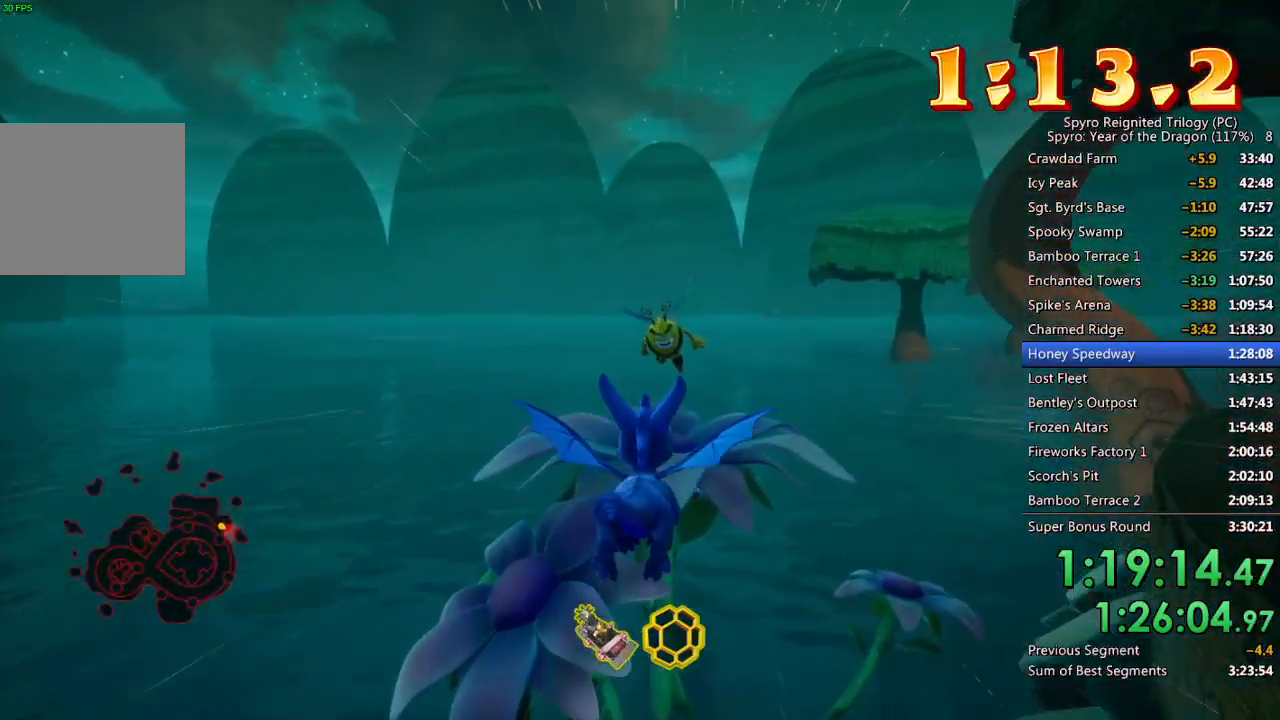
{"buttons": [], "left_stick": "center", "right_stick": "center", "events": [[283, "left_stick", "up-left"], [383, "left_stick", "center"]]}
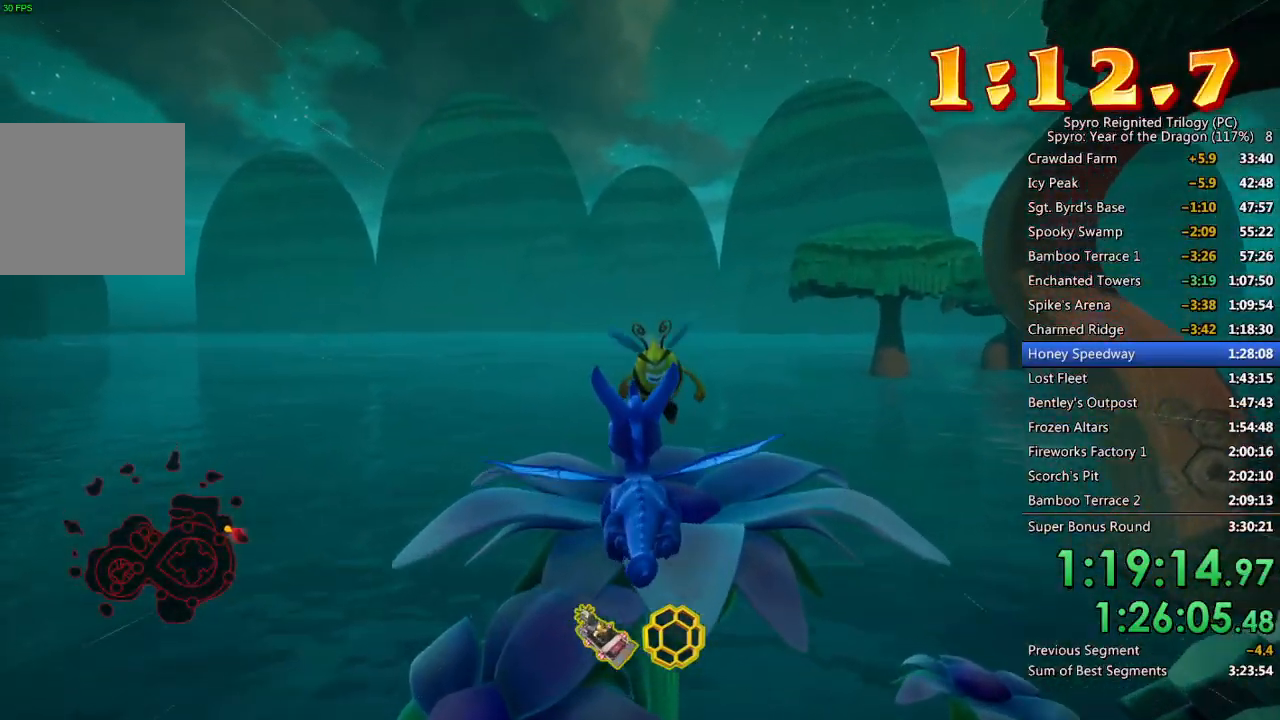
{"buttons": [], "left_stick": "up", "right_stick": "center", "events": [[183, "left_stick", "up"], [300, "left_stick", "center"], [467, "left_stick", "up"]]}
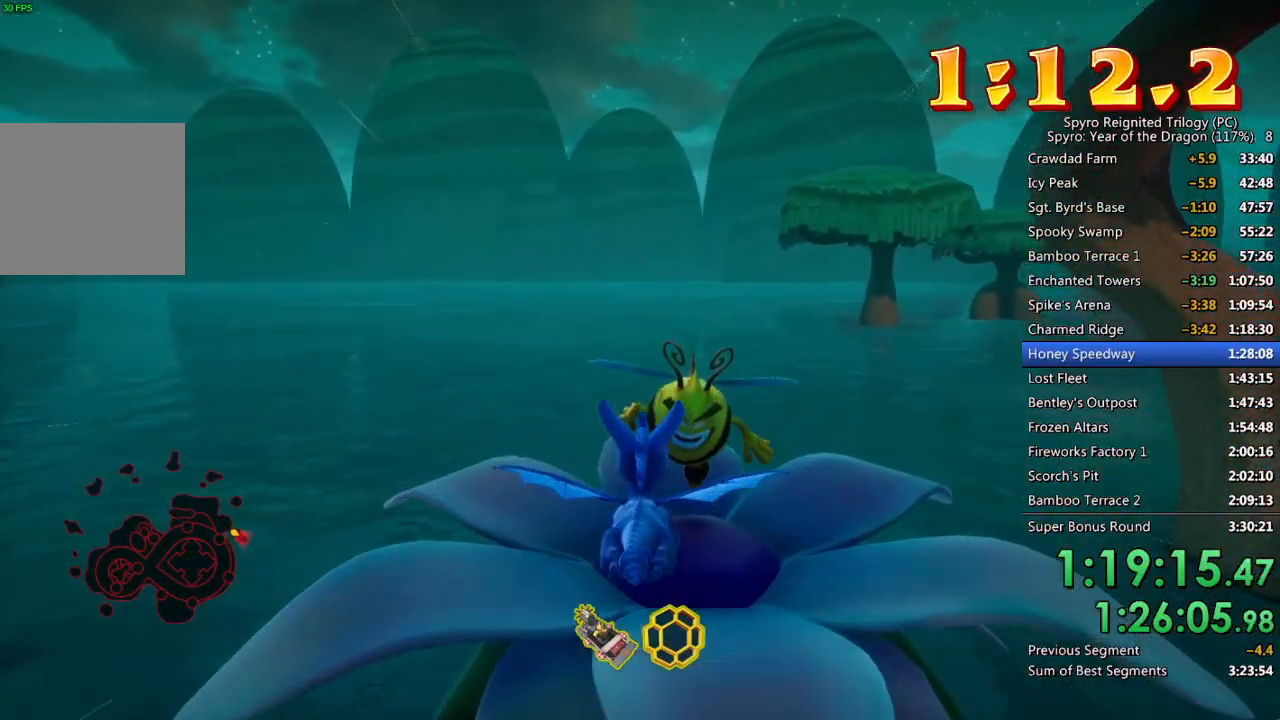
{"buttons": ["TRIANGLE"], "left_stick": "left", "right_stick": "center", "events": [[133, "CIRCLE", "down"], [200, "left_stick", "center"], [233, "CIRCLE", "up"], [317, "left_stick", "up"], [450, "left_stick", "left"], [467, "TRIANGLE", "down"]]}
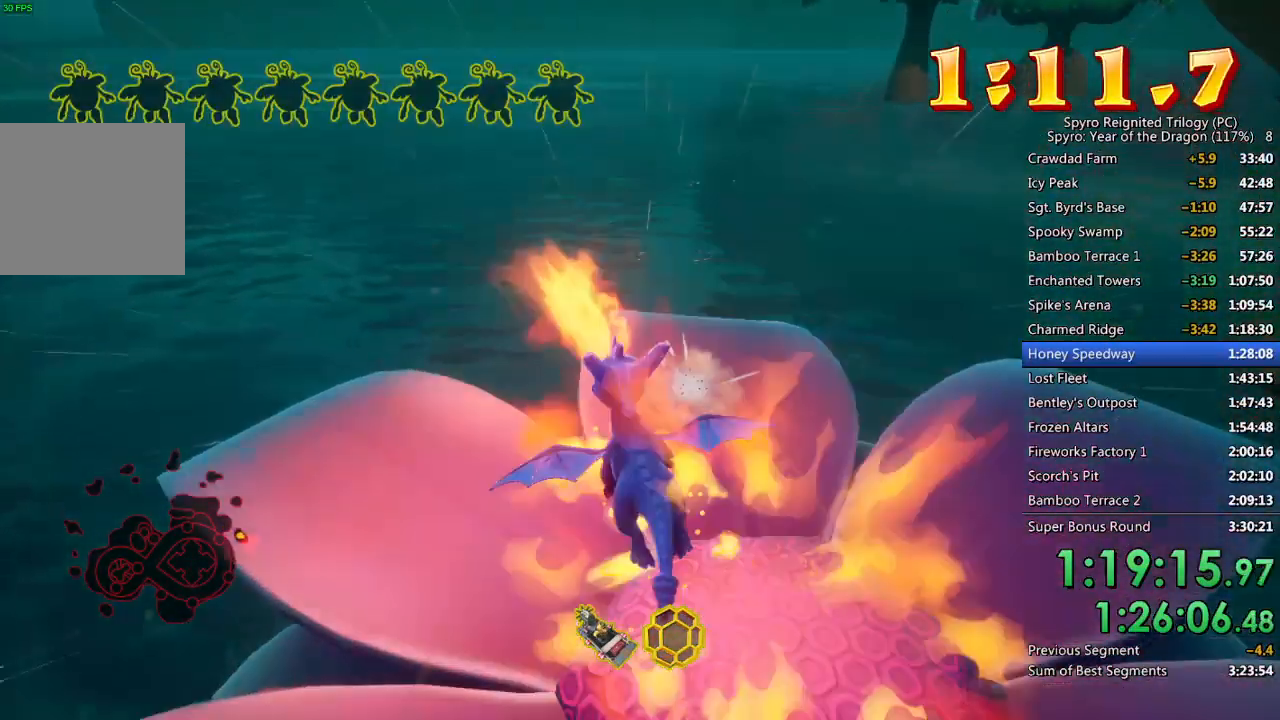
{"buttons": [], "left_stick": "up-left", "right_stick": "up-left", "events": [[50, "TRIANGLE", "up"], [150, "right_stick", "up-left"], [167, "L2", "down"], [300, "left_stick", "up-left"], [333, "L2", "up"]]}
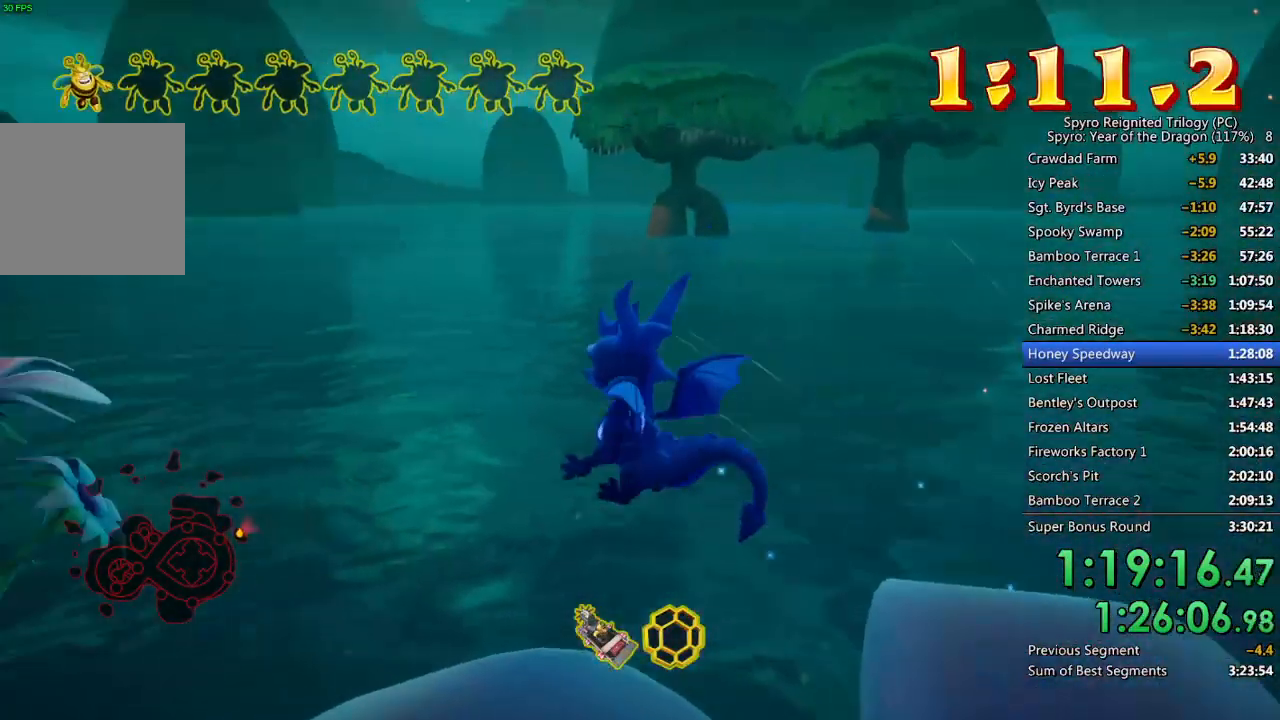
{"buttons": ["CROSS"], "left_stick": "center", "right_stick": "center", "events": [[50, "right_stick", "center"], [333, "CROSS", "down"], [383, "left_stick", "center"], [417, "CROSS", "up"], [467, "CROSS", "down"]]}
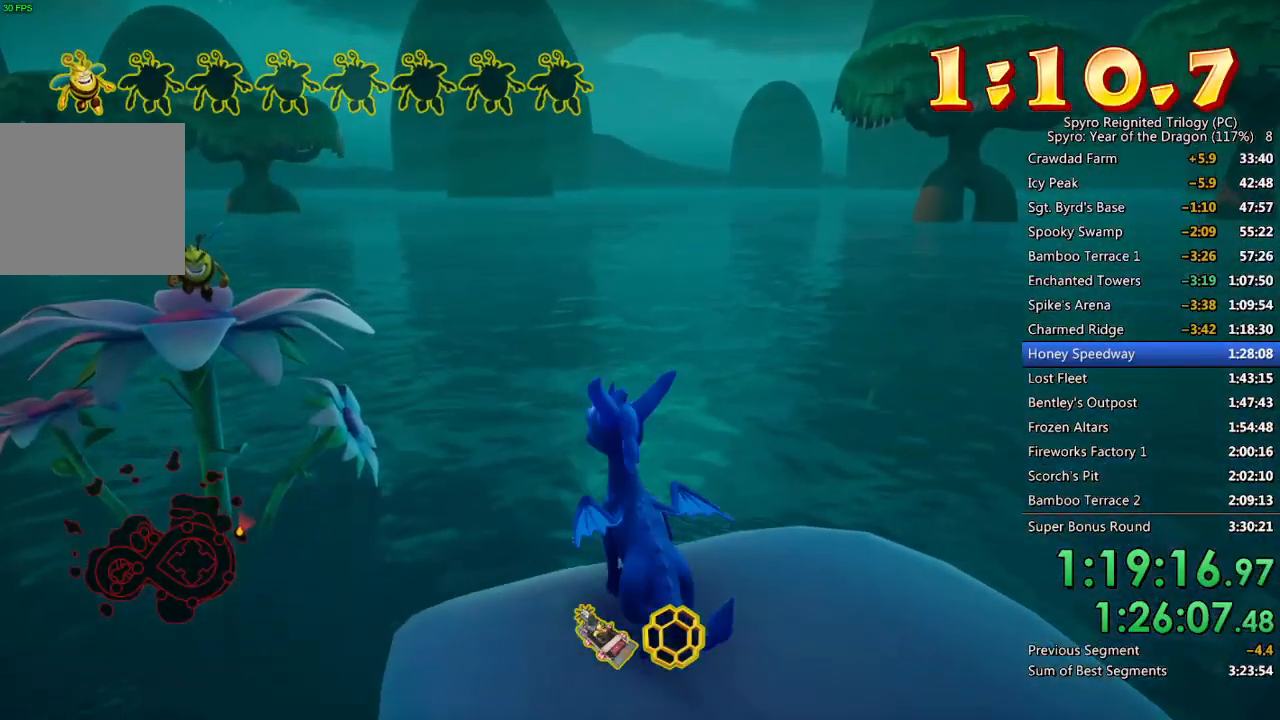
{"buttons": [], "left_stick": "center", "right_stick": "center", "events": [[33, "CROSS", "up"], [83, "CROSS", "down"], [167, "CROSS", "up"], [217, "CROSS", "down"], [233, "left_stick", "left"], [283, "CROSS", "up"], [317, "left_stick", "center"]]}
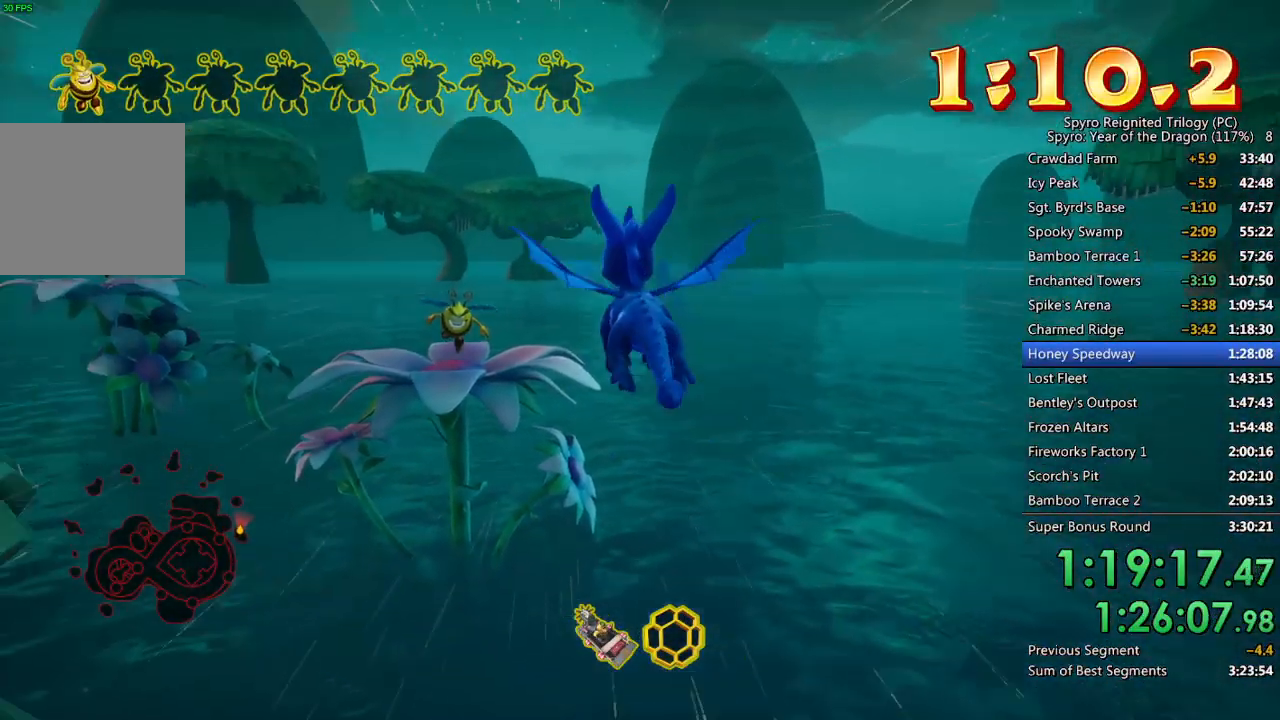
{"buttons": [], "left_stick": "up", "right_stick": "center", "events": [[167, "left_stick", "up-left"], [283, "left_stick", "center"], [433, "left_stick", "up"]]}
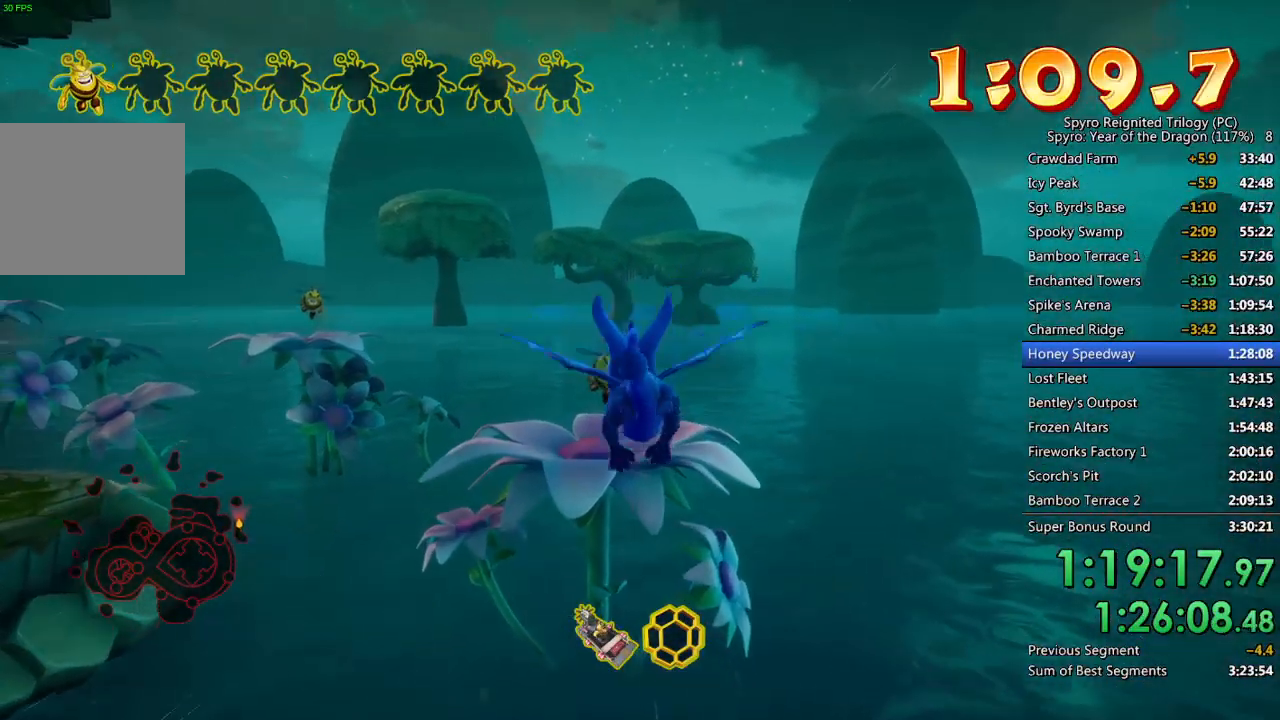
{"buttons": [], "left_stick": "center", "right_stick": "center", "events": [[33, "left_stick", "center"]]}
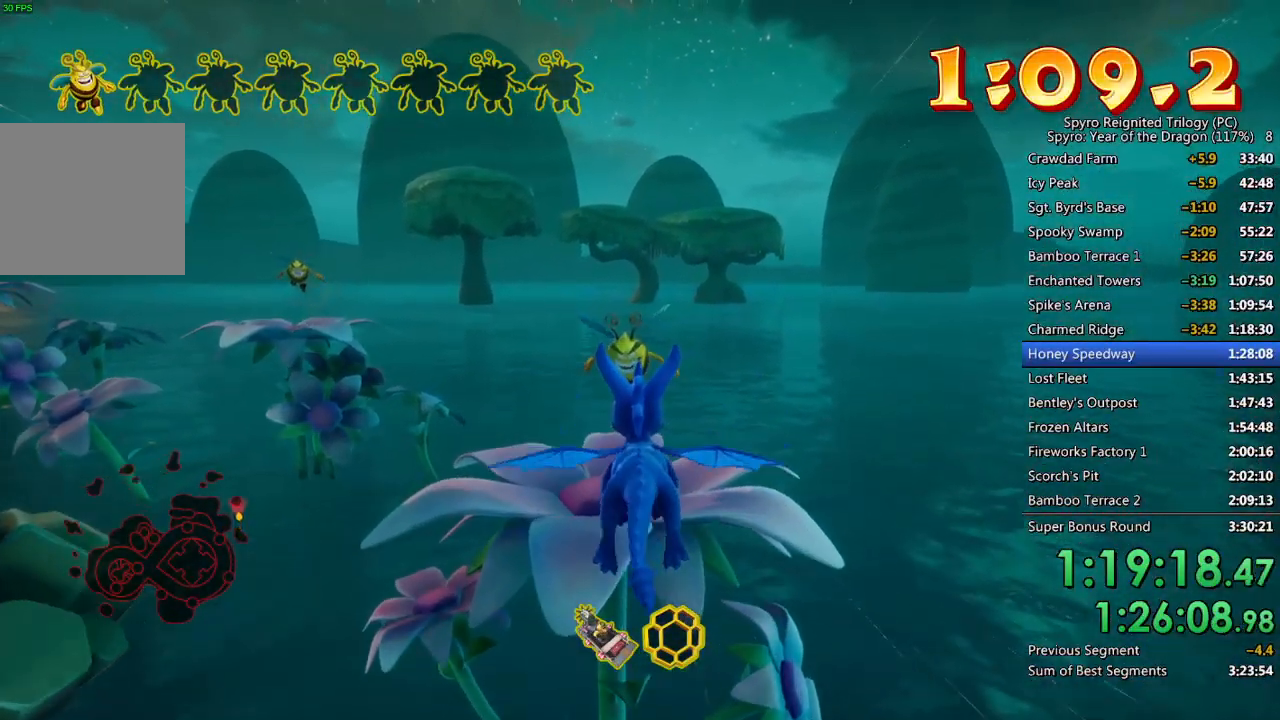
{"buttons": [], "left_stick": "center", "right_stick": "center", "events": [[283, "left_stick", "left"], [333, "left_stick", "center"]]}
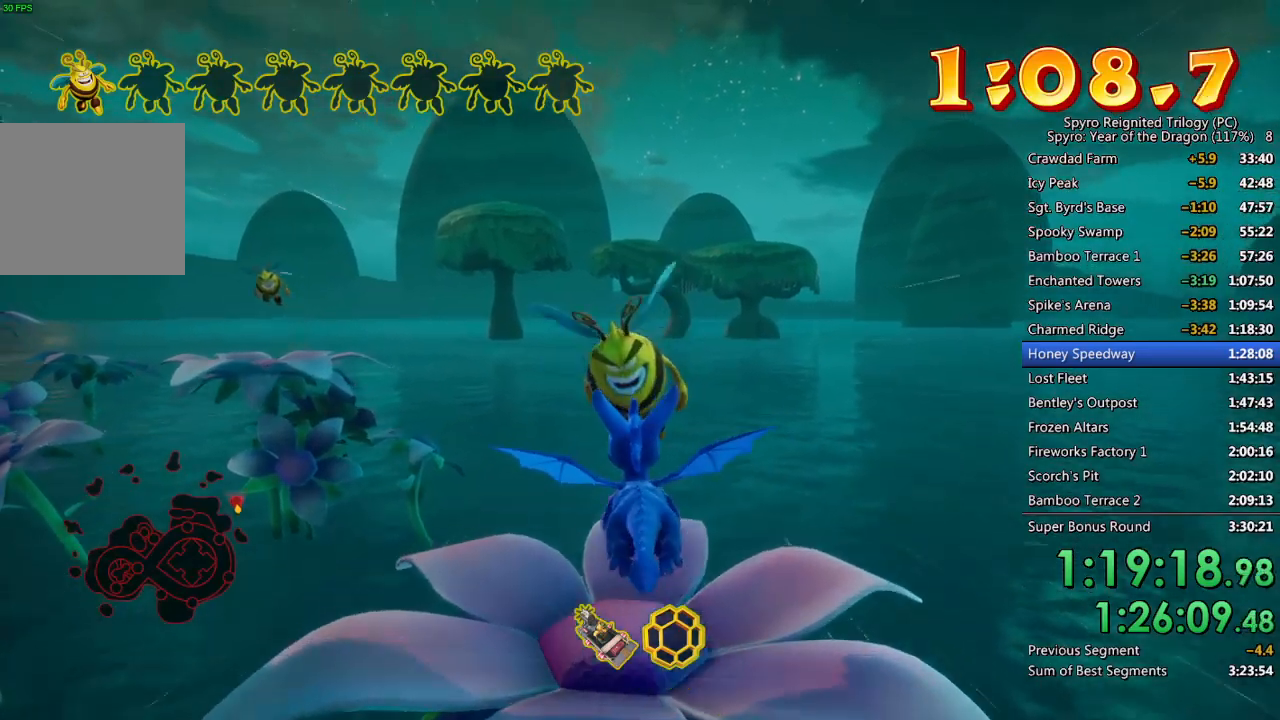
{"buttons": [], "left_stick": "up-left", "right_stick": "center", "events": [[83, "CIRCLE", "down"], [133, "left_stick", "down"], [217, "CIRCLE", "up"], [233, "left_stick", "center"], [317, "left_stick", "up-left"]]}
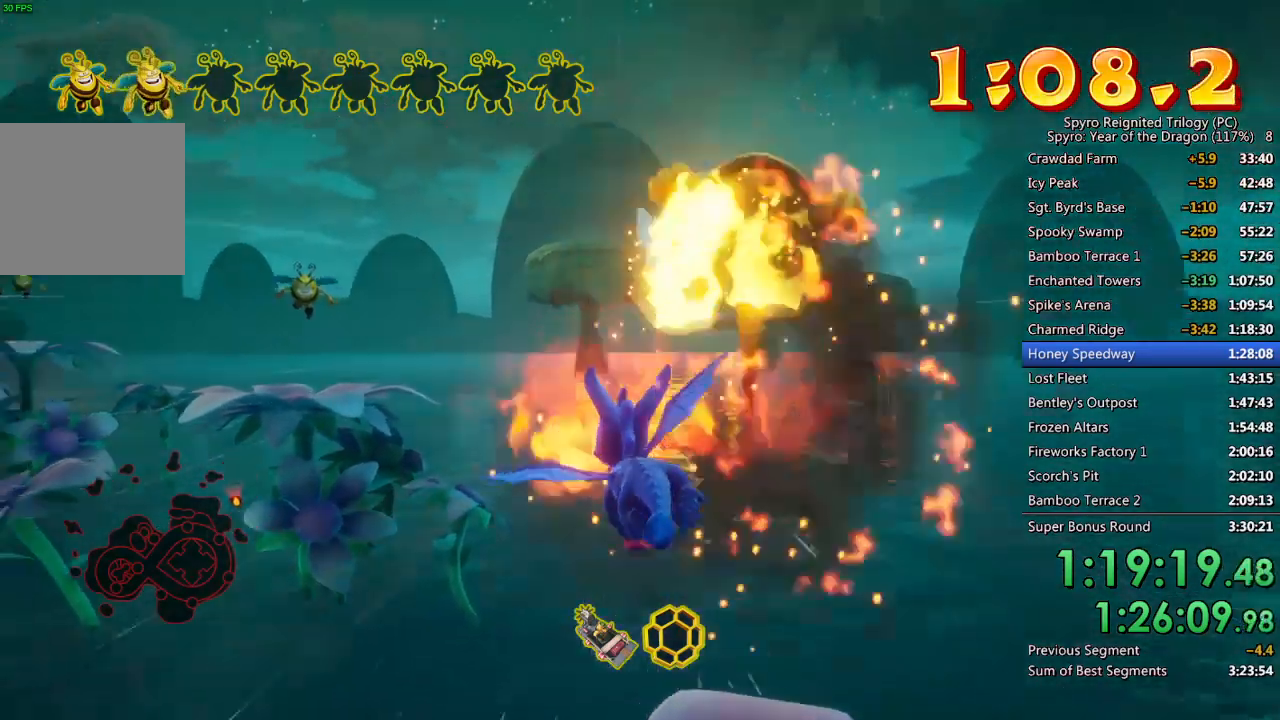
{"buttons": [], "left_stick": "center", "right_stick": "center", "events": [[267, "left_stick", "center"], [400, "left_stick", "up-left"], [483, "left_stick", "center"]]}
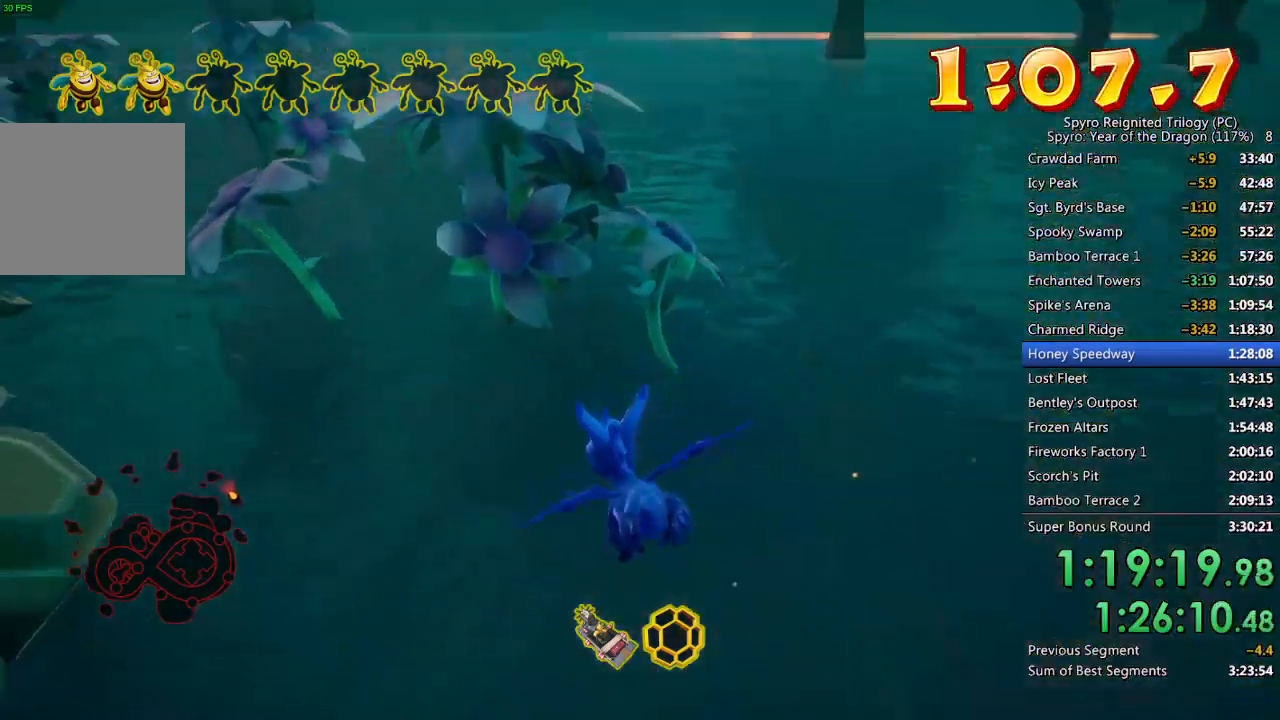
{"buttons": [], "left_stick": "center", "right_stick": "center", "events": [[133, "left_stick", "down"], [200, "CROSS", "down"], [433, "CROSS", "up"], [483, "left_stick", "center"]]}